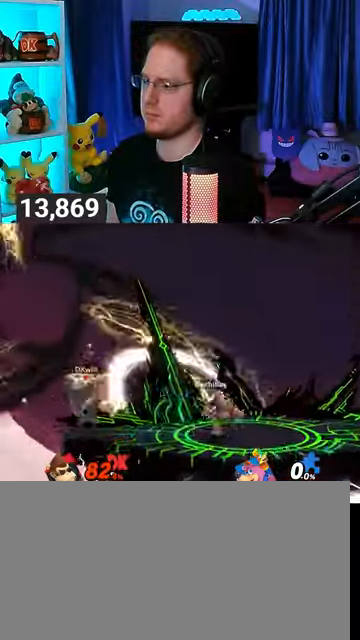
Gameplay with a controller (Nintendo layout); each line is a JSON object with the inputs held at the frame after it. "events" lists button and stick changes between this image and that frame as [ms after this image, input, new state], when the widget could be followed in between. Not read: L3 R3.
{"buttons": [], "left_stick": "down-right", "right_stick": "center", "events": [[267, "left_stick", "down-right"], [333, "Y", "down"], [367, "Y", "up"]]}
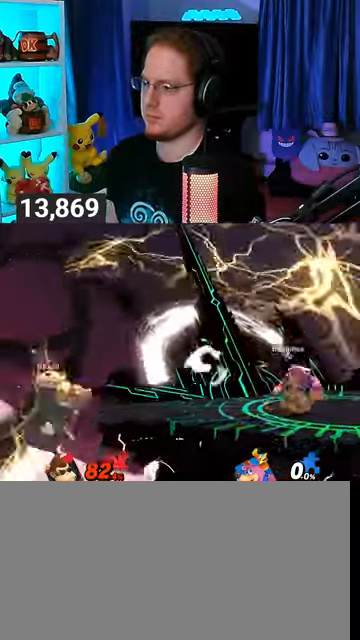
{"buttons": [], "left_stick": "right", "right_stick": "center", "events": [[100, "B", "down"], [133, "B", "up"], [200, "left_stick", "right"]]}
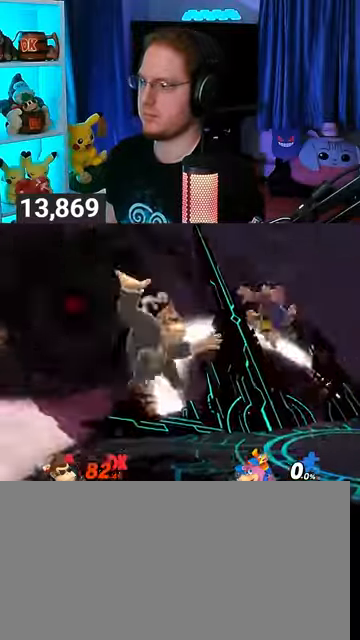
{"buttons": ["X"], "left_stick": "center", "right_stick": "center", "events": [[300, "left_stick", "center"], [367, "X", "down"]]}
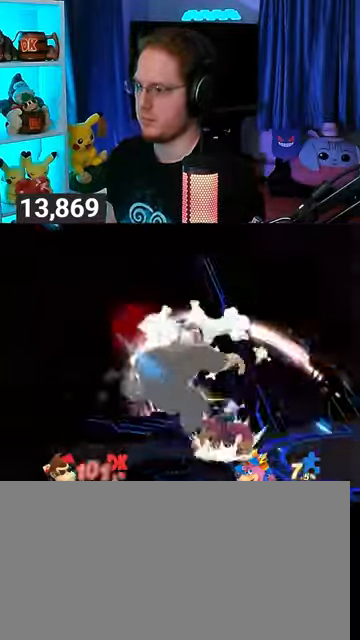
{"buttons": [], "left_stick": "right", "right_stick": "center", "events": [[67, "X", "up"], [67, "left_stick", "right"]]}
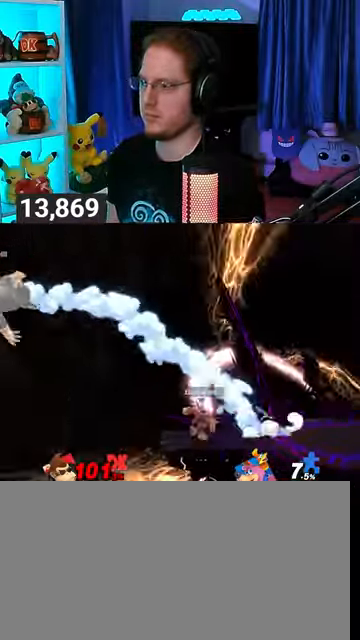
{"buttons": ["Y"], "left_stick": "right", "right_stick": "center", "events": [[200, "Y", "down"], [267, "Y", "up"], [333, "Y", "down"], [400, "Y", "up"], [467, "Y", "down"]]}
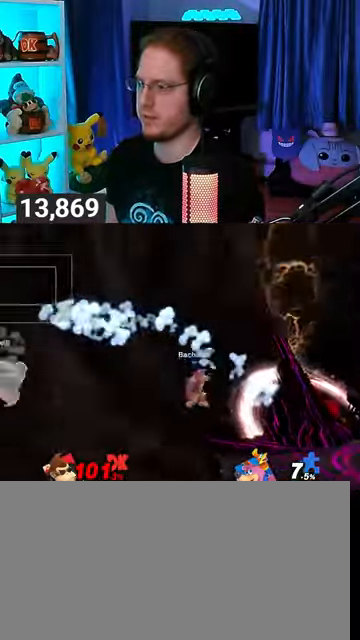
{"buttons": [], "left_stick": "right", "right_stick": "center", "events": [[67, "Y", "up"], [100, "left_stick", "left"], [133, "Y", "down"], [167, "Y", "up"], [300, "Y", "down"], [300, "left_stick", "center"], [333, "Y", "up"], [433, "left_stick", "right"]]}
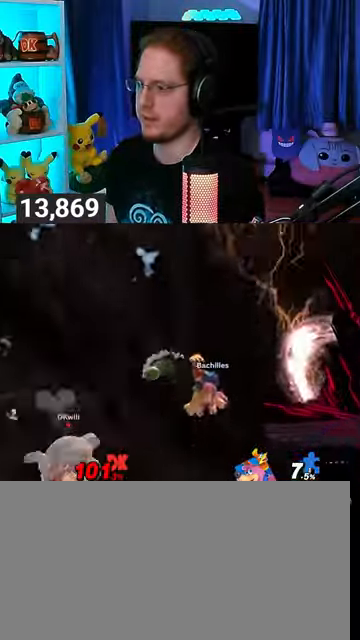
{"buttons": [], "left_stick": "down-right", "right_stick": "center", "events": [[67, "left_stick", "up-right"], [167, "B", "down"], [233, "B", "up"], [267, "left_stick", "down-right"]]}
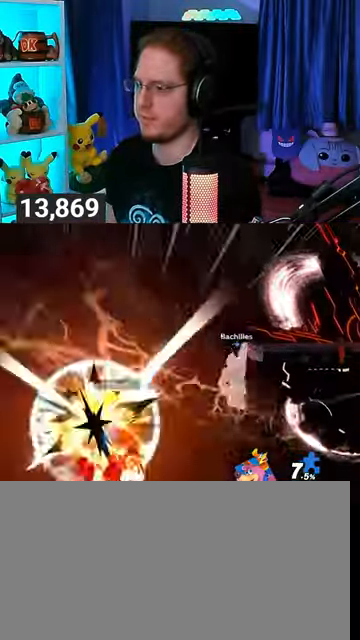
{"buttons": [], "left_stick": "up-right", "right_stick": "center", "events": [[300, "left_stick", "center"], [467, "left_stick", "up-right"]]}
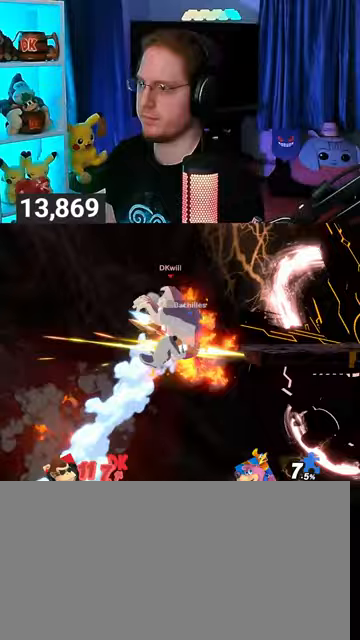
{"buttons": ["Y"], "left_stick": "right", "right_stick": "center", "events": [[33, "B", "down"], [233, "B", "up"], [433, "left_stick", "right"], [500, "Y", "down"]]}
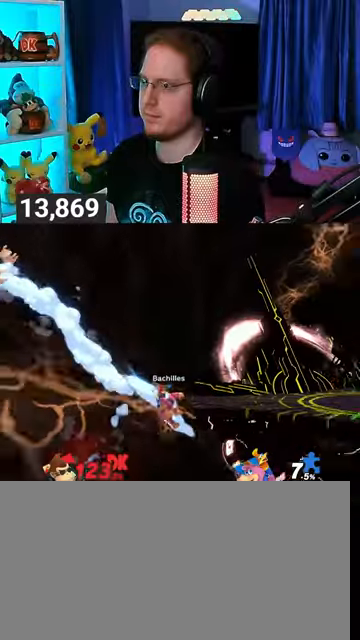
{"buttons": ["Y"], "left_stick": "right", "right_stick": "center", "events": [[67, "Y", "up"], [167, "Y", "down"], [267, "Y", "up"], [300, "Y", "down"], [367, "Y", "up"], [467, "Y", "down"]]}
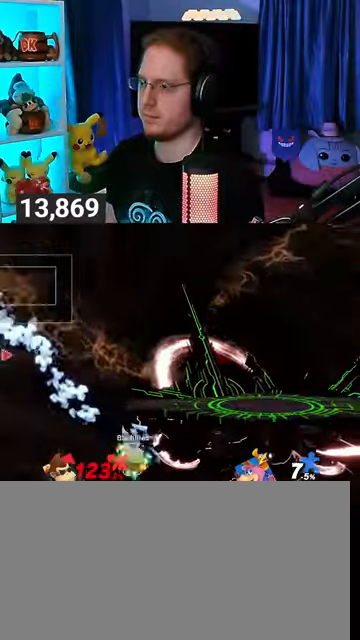
{"buttons": ["Y"], "left_stick": "right", "right_stick": "center", "events": [[33, "Y", "up"], [100, "Y", "down"], [200, "Y", "up"], [267, "Y", "down"], [333, "Y", "up"], [400, "Y", "down"]]}
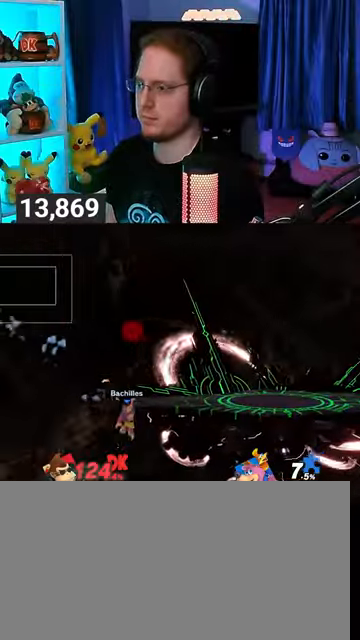
{"buttons": [], "left_stick": "left", "right_stick": "center", "events": [[33, "Y", "up"], [200, "B", "down"], [200, "left_stick", "up-right"], [300, "B", "up"], [333, "left_stick", "right"], [500, "left_stick", "left"]]}
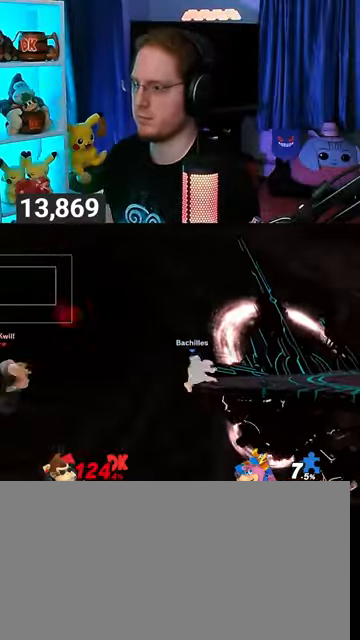
{"buttons": ["Y"], "left_stick": "center", "right_stick": "center", "events": [[67, "Y", "down"], [233, "Y", "up"], [267, "Y", "down"], [300, "left_stick", "center"], [367, "Y", "up"], [433, "Y", "down"]]}
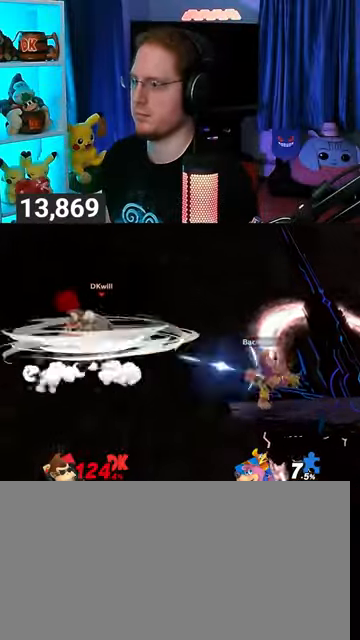
{"buttons": ["Y"], "left_stick": "right", "right_stick": "center", "events": [[100, "Y", "up"], [133, "Y", "down"], [167, "left_stick", "right"], [200, "Y", "up"], [300, "Y", "down"], [367, "Y", "up"], [400, "Y", "down"]]}
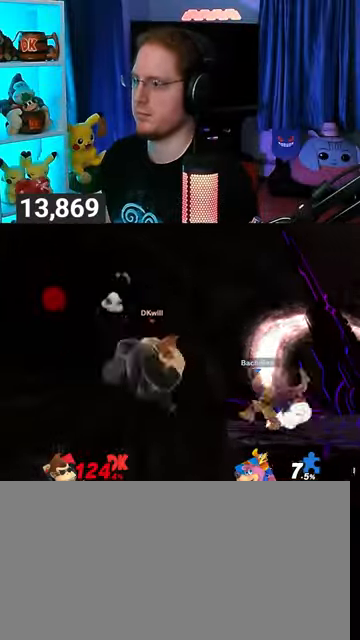
{"buttons": ["Y"], "left_stick": "right", "right_stick": "center", "events": [[67, "Y", "up"], [400, "Y", "down"]]}
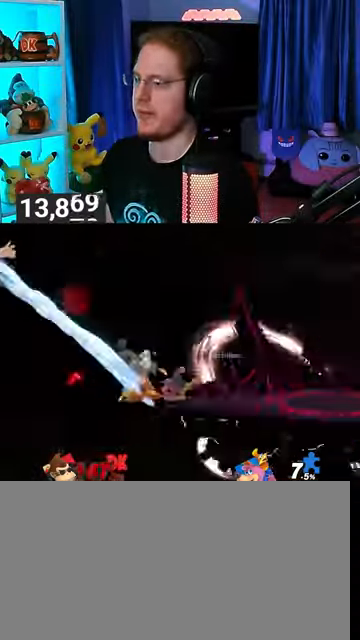
{"buttons": [], "left_stick": "center", "right_stick": "center", "events": [[133, "left_stick", "center"], [300, "Y", "up"]]}
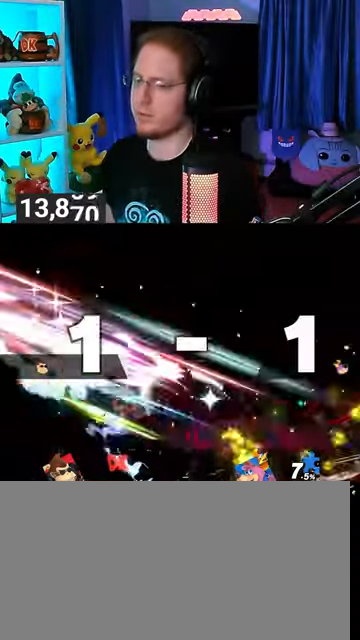
{"buttons": [], "left_stick": "center", "right_stick": "center", "events": []}
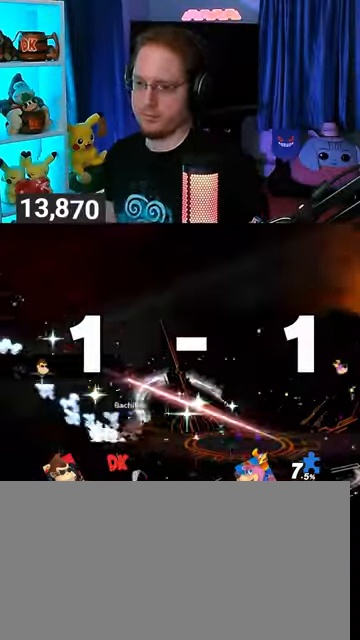
{"buttons": [], "left_stick": "center", "right_stick": "center", "events": []}
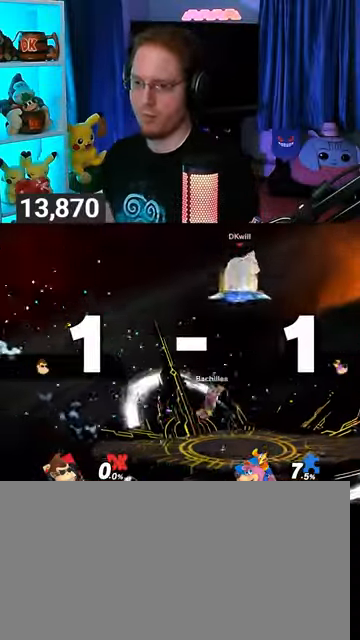
{"buttons": [], "left_stick": "center", "right_stick": "center", "events": []}
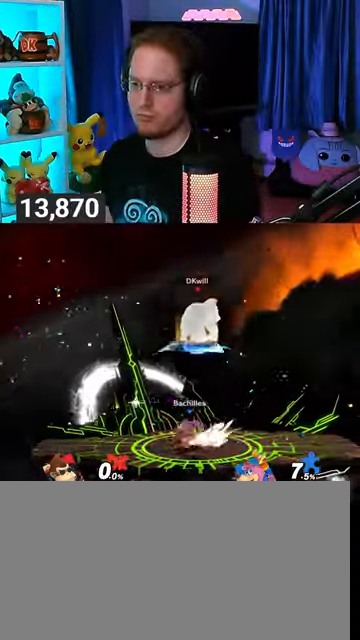
{"buttons": [], "left_stick": "center", "right_stick": "center", "events": [[133, "left_stick", "up-left"], [300, "B", "down"], [300, "left_stick", "center"], [367, "B", "up"]]}
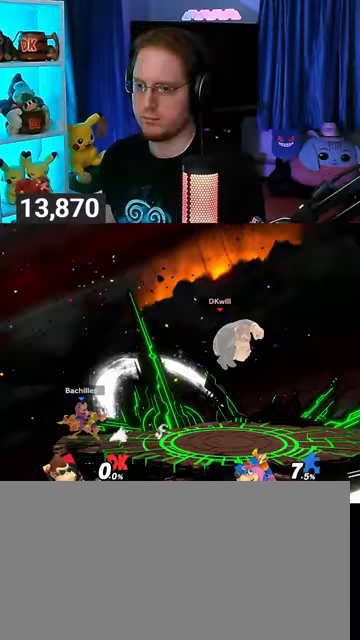
{"buttons": [], "left_stick": "left", "right_stick": "center", "events": [[233, "R1", "down"], [300, "R1", "up"], [433, "left_stick", "left"]]}
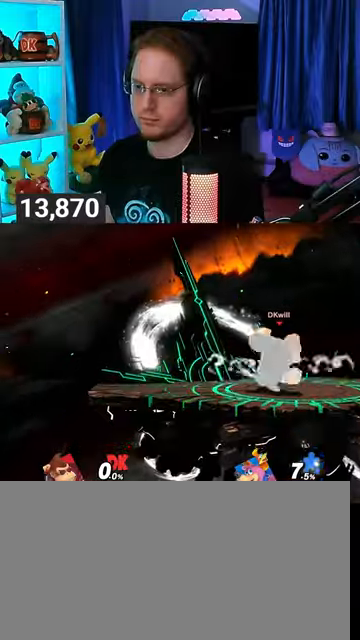
{"buttons": [], "left_stick": "down-left", "right_stick": "center", "events": [[67, "Y", "down"], [67, "left_stick", "center"], [100, "A", "down"], [100, "Y", "up"], [200, "A", "up"], [400, "left_stick", "down-left"]]}
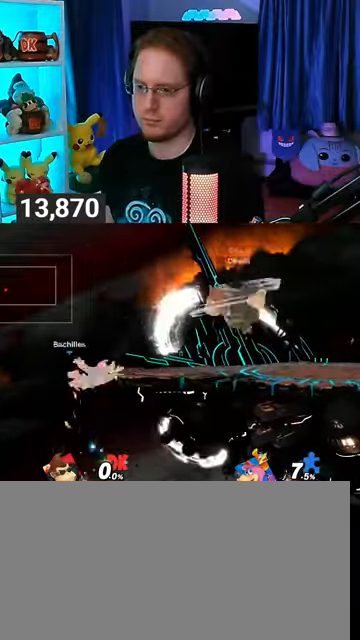
{"buttons": ["B"], "left_stick": "center", "right_stick": "center", "events": [[67, "left_stick", "center"], [200, "left_stick", "right"], [300, "Y", "down"], [333, "left_stick", "center"], [367, "Y", "up"], [400, "B", "down"]]}
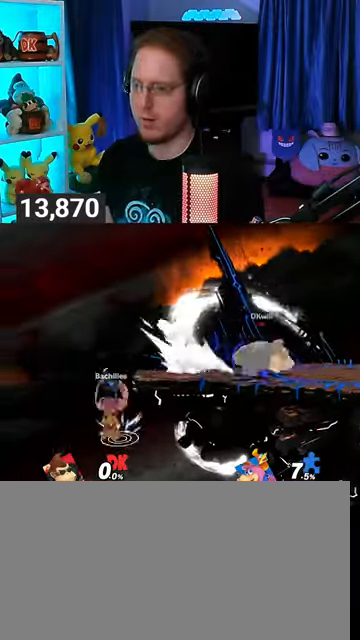
{"buttons": [], "left_stick": "center", "right_stick": "center", "events": [[100, "B", "up"]]}